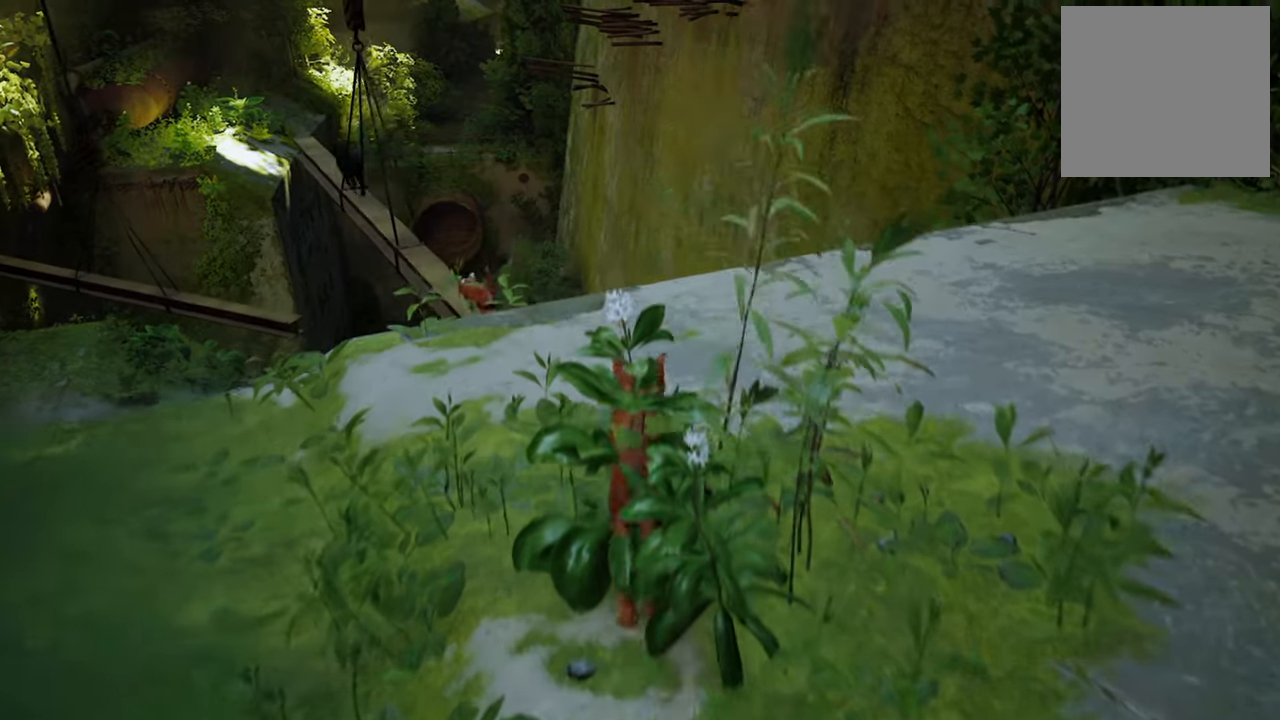
Gameplay with a controller (Xbox layout); each line is a JSON object with the inputs held at the frame after it. "events" lists button and stick changes between this image and that frame as [ms after this image, input, new state], when the widget could be followed in between.
{"buttons": [], "left_stick": "up", "right_stick": "left", "events": [[200, "right_stick", "center"], [320, "right_stick", "left"]]}
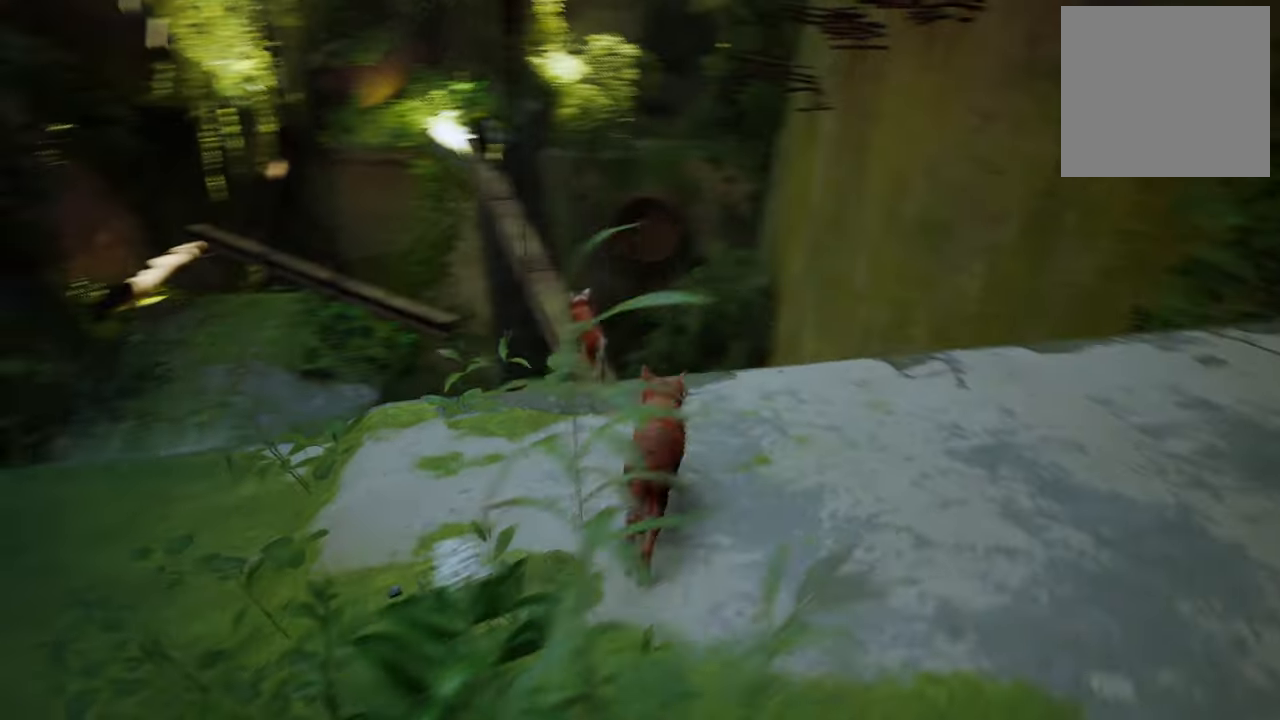
{"buttons": [], "left_stick": "up-right", "right_stick": "center", "events": [[60, "right_stick", "center"], [100, "left_stick", "center"], [480, "left_stick", "up-right"]]}
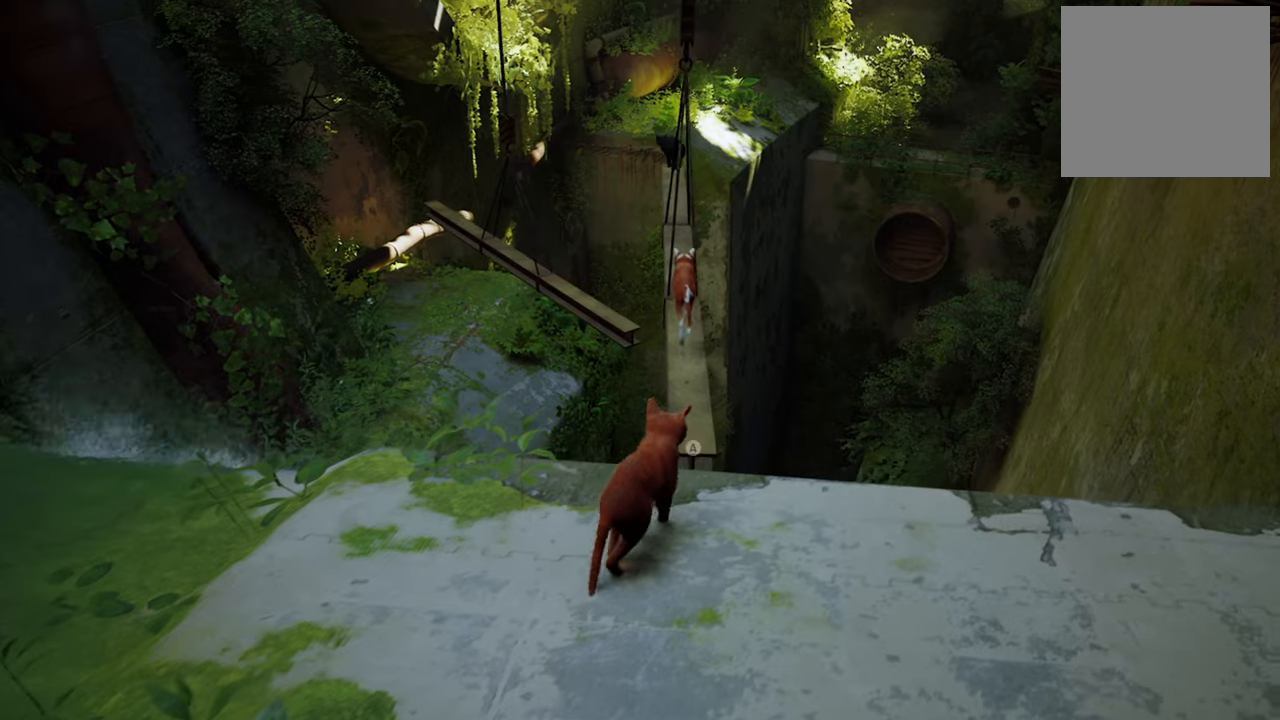
{"buttons": ["A"], "left_stick": "up-right", "right_stick": "center", "events": [[500, "A", "down"]]}
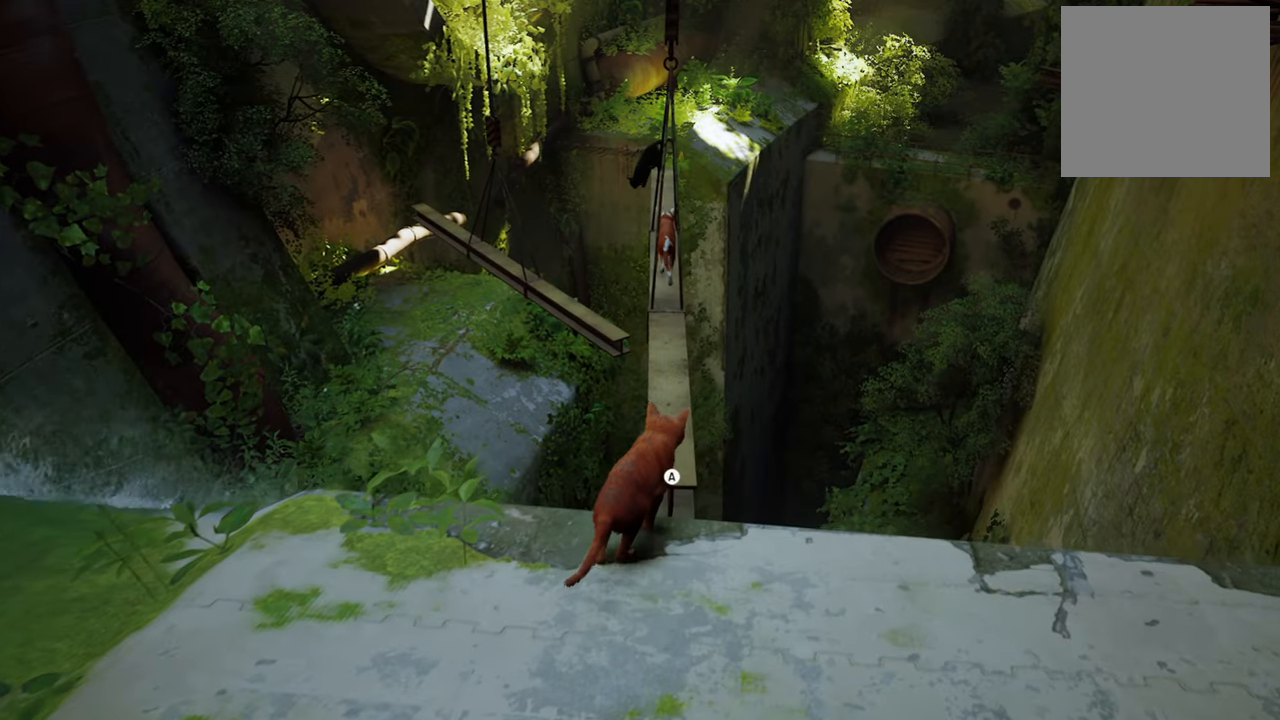
{"buttons": [], "left_stick": "up-right", "right_stick": "center", "events": [[140, "A", "up"]]}
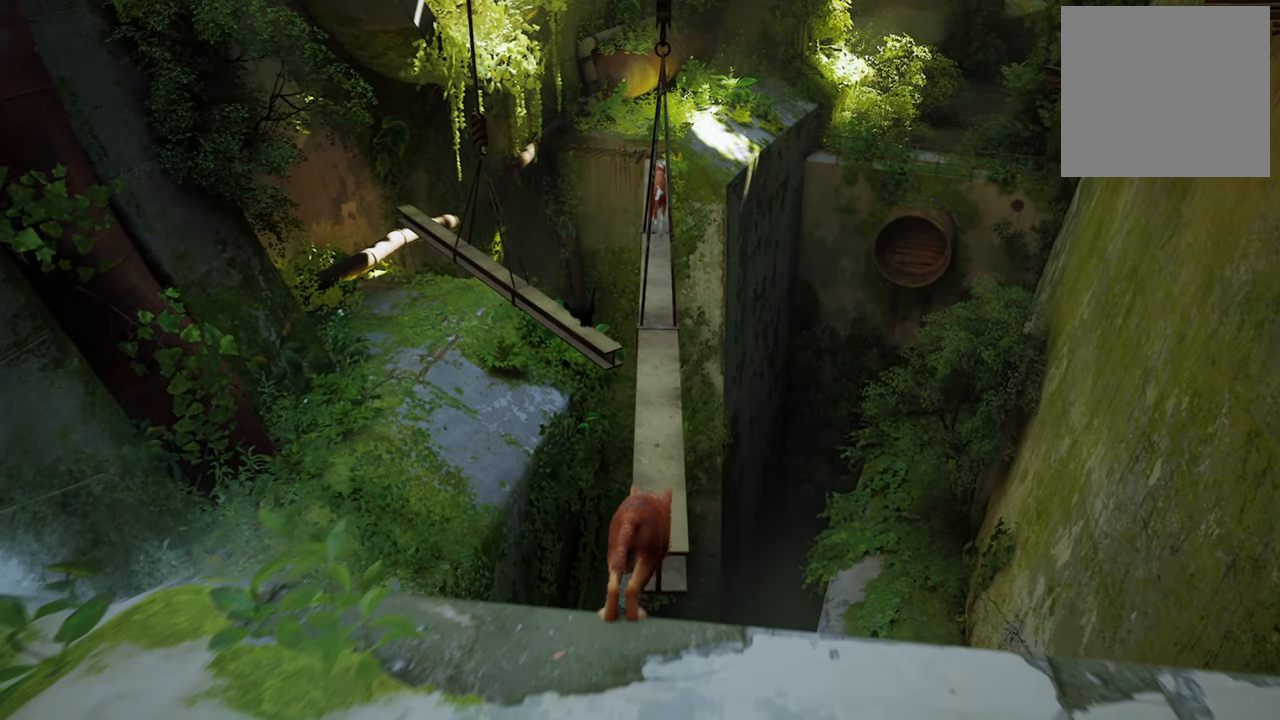
{"buttons": [], "left_stick": "up-right", "right_stick": "center", "events": []}
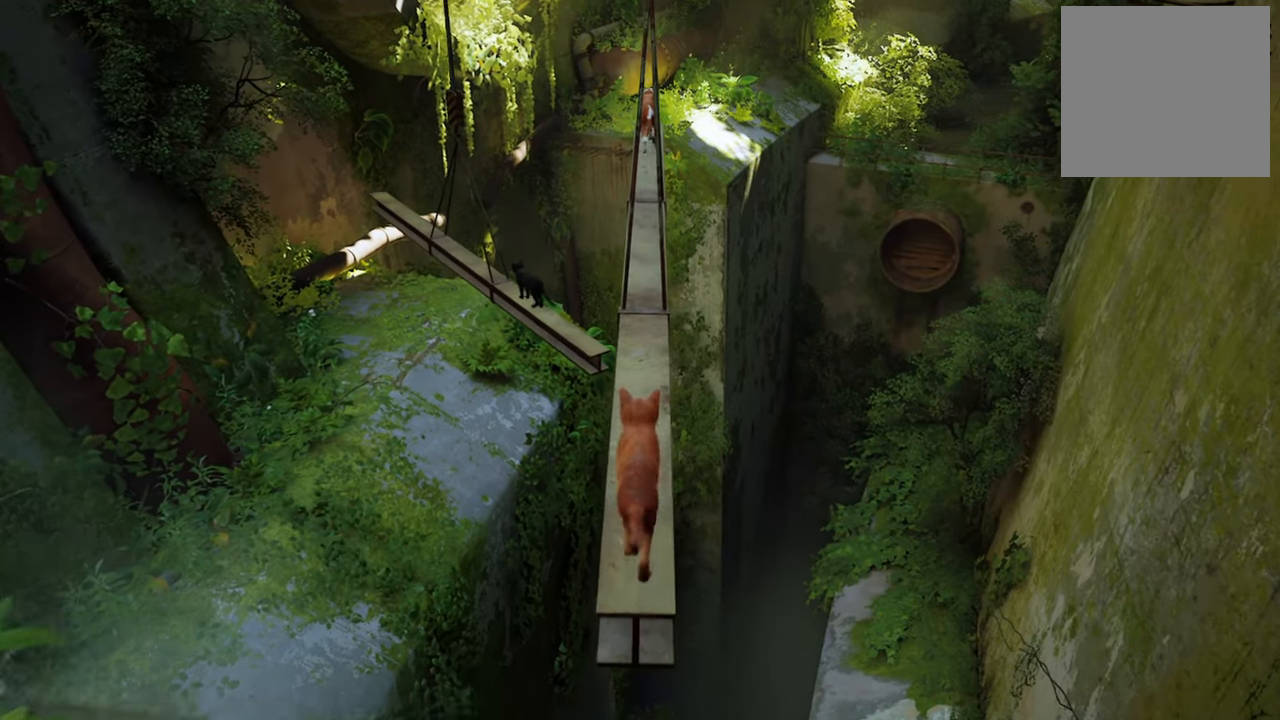
{"buttons": [], "left_stick": "up-right", "right_stick": "center", "events": []}
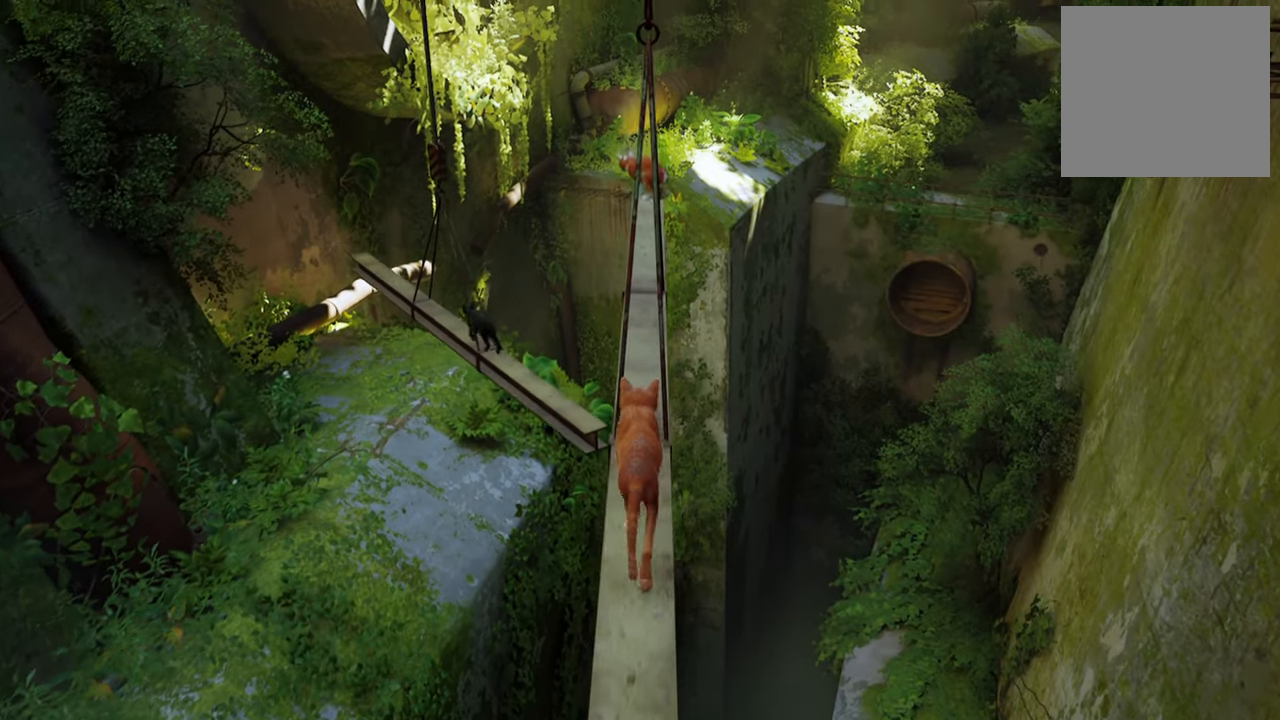
{"buttons": [], "left_stick": "up-right", "right_stick": "center", "events": []}
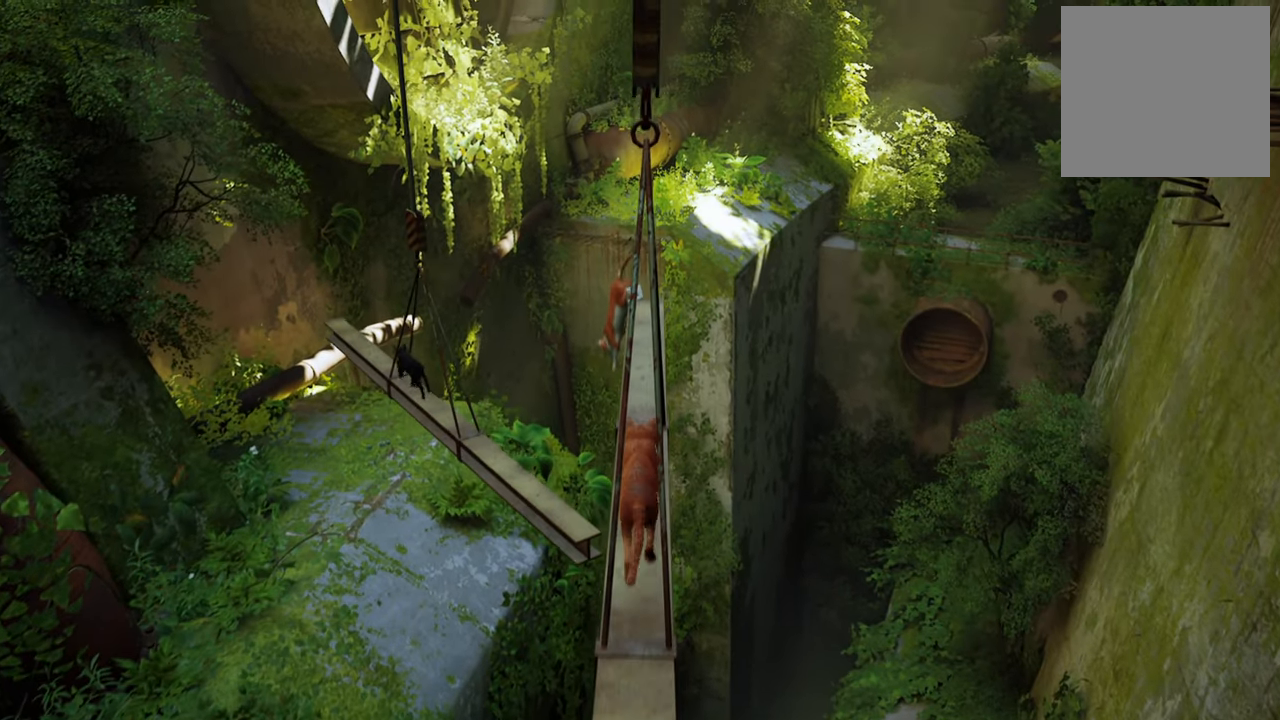
{"buttons": [], "left_stick": "up-right", "right_stick": "center", "events": []}
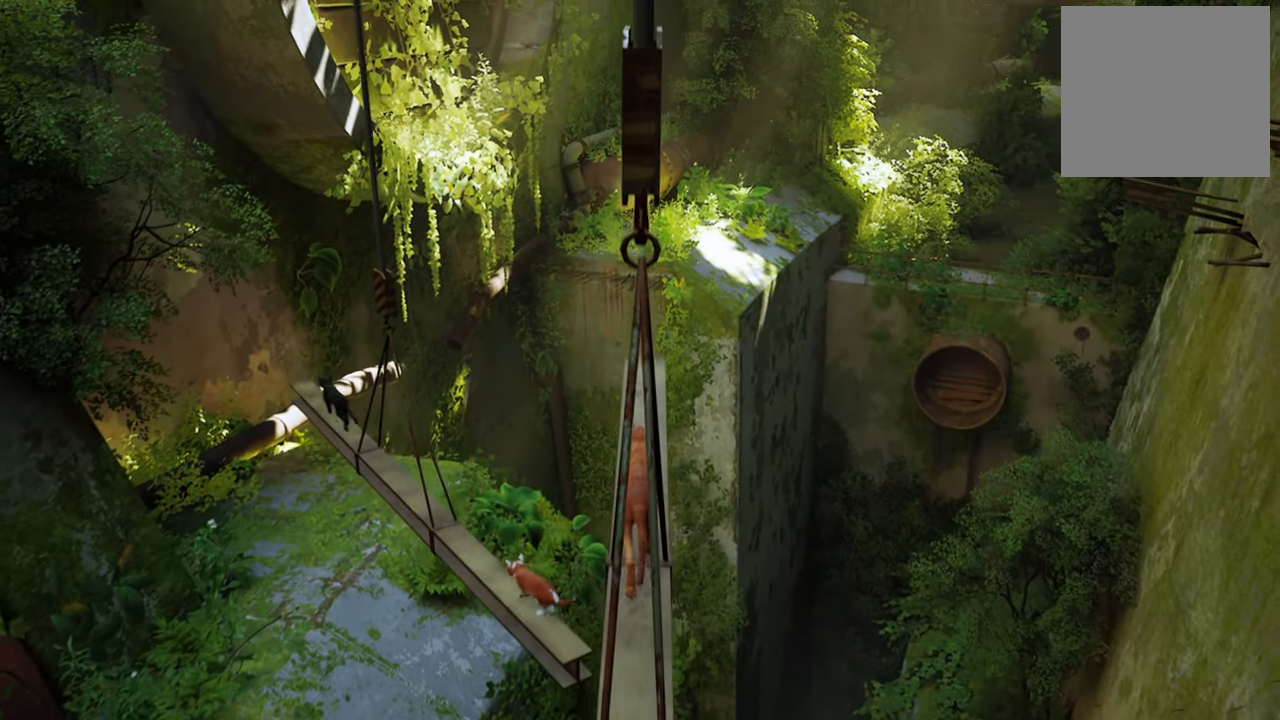
{"buttons": [], "left_stick": "up-right", "right_stick": "center", "events": [[40, "right_stick", "left"], [400, "right_stick", "center"]]}
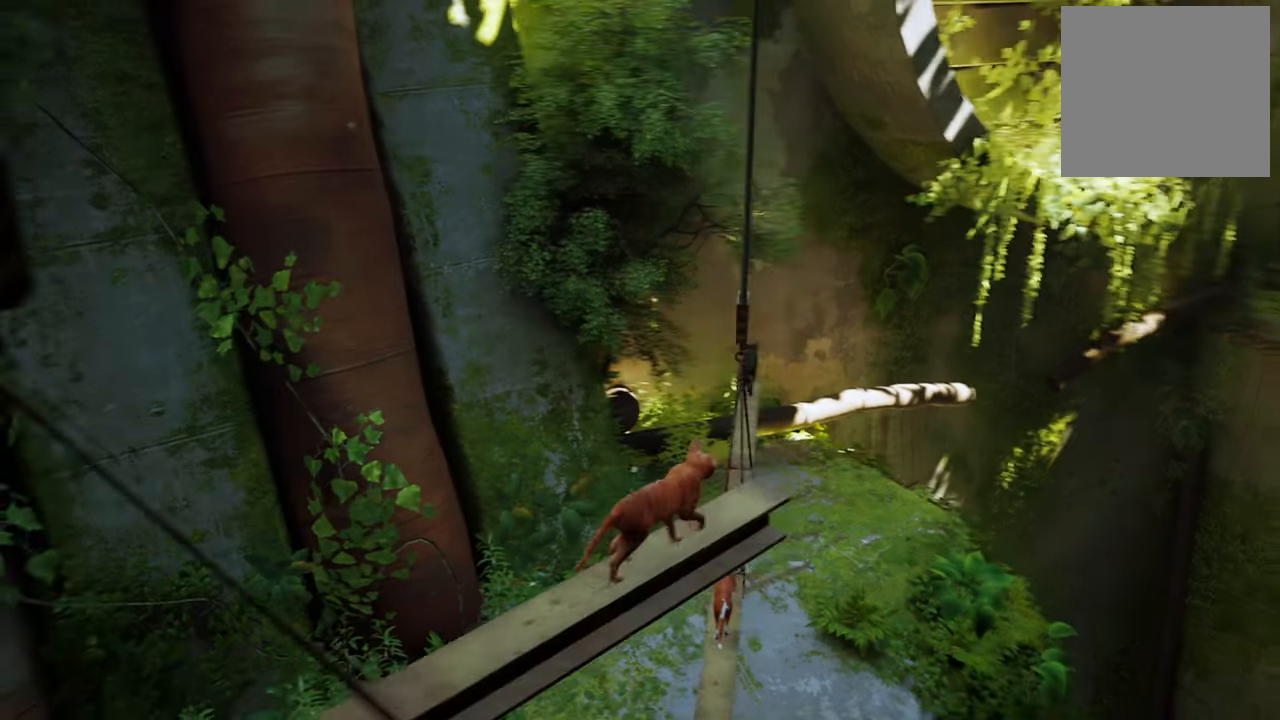
{"buttons": [], "left_stick": "center", "right_stick": "down-left", "events": [[60, "left_stick", "center"], [360, "right_stick", "down"], [420, "right_stick", "down-left"]]}
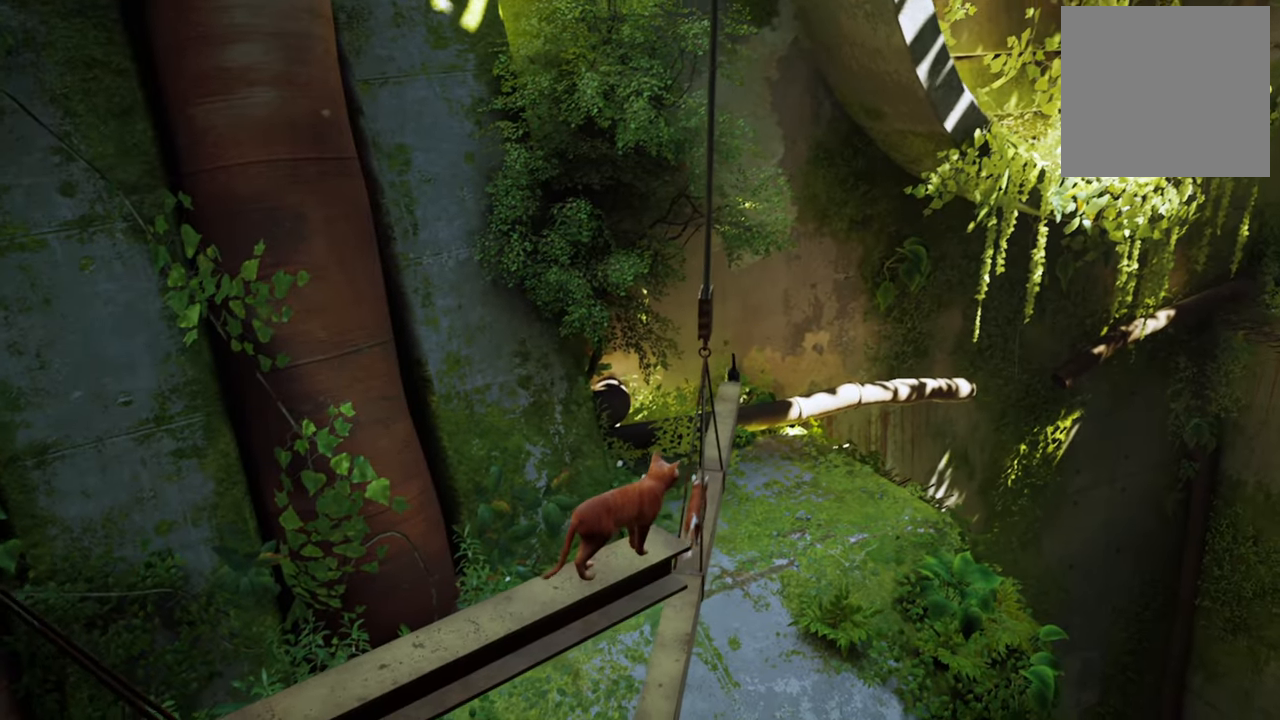
{"buttons": [], "left_stick": "up", "right_stick": "center", "events": [[200, "right_stick", "center"], [280, "left_stick", "up"]]}
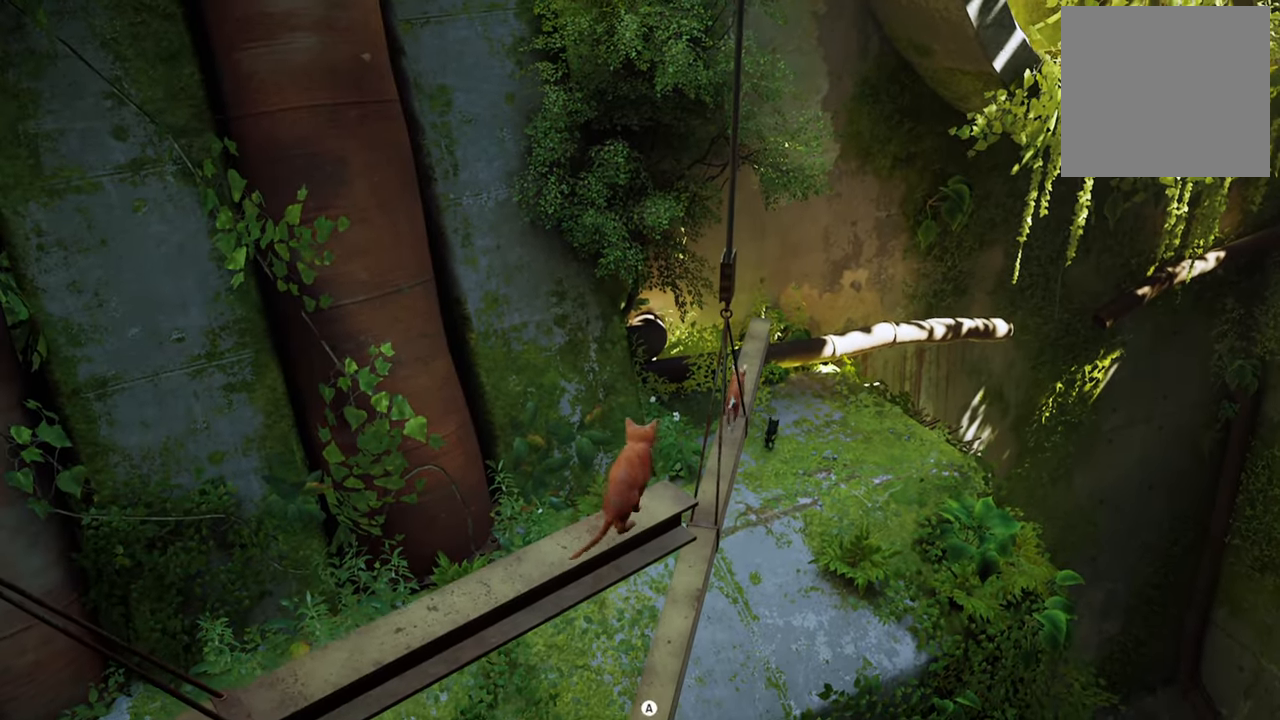
{"buttons": [], "left_stick": "up", "right_stick": "center", "events": [[380, "A", "down"], [500, "A", "up"]]}
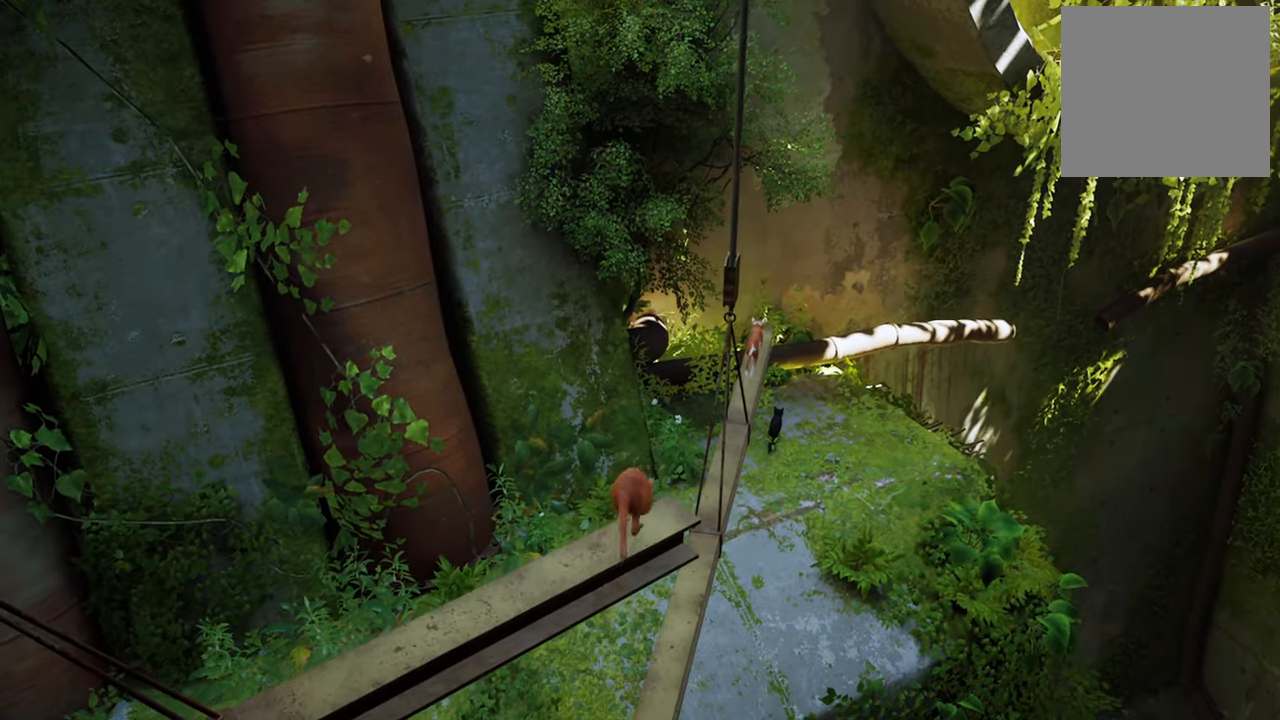
{"buttons": [], "left_stick": "up", "right_stick": "center", "events": []}
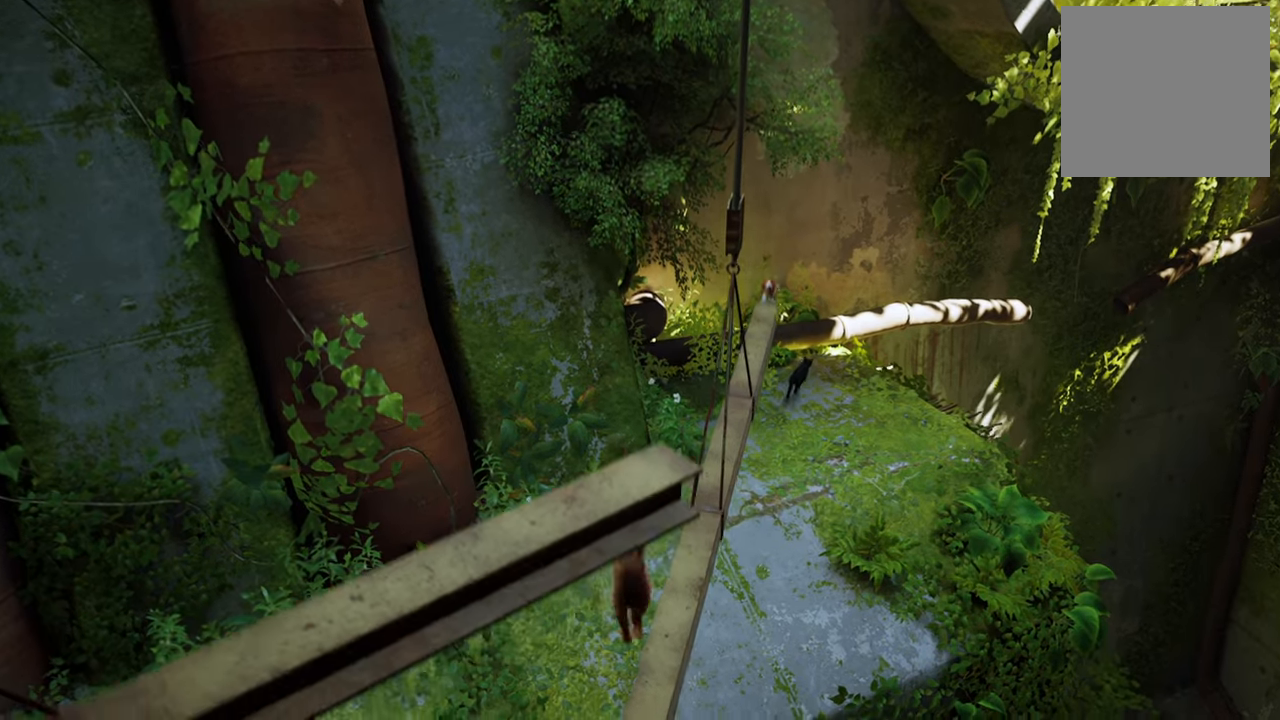
{"buttons": [], "left_stick": "up", "right_stick": "center", "events": [[100, "left_stick", "center"], [460, "left_stick", "up"]]}
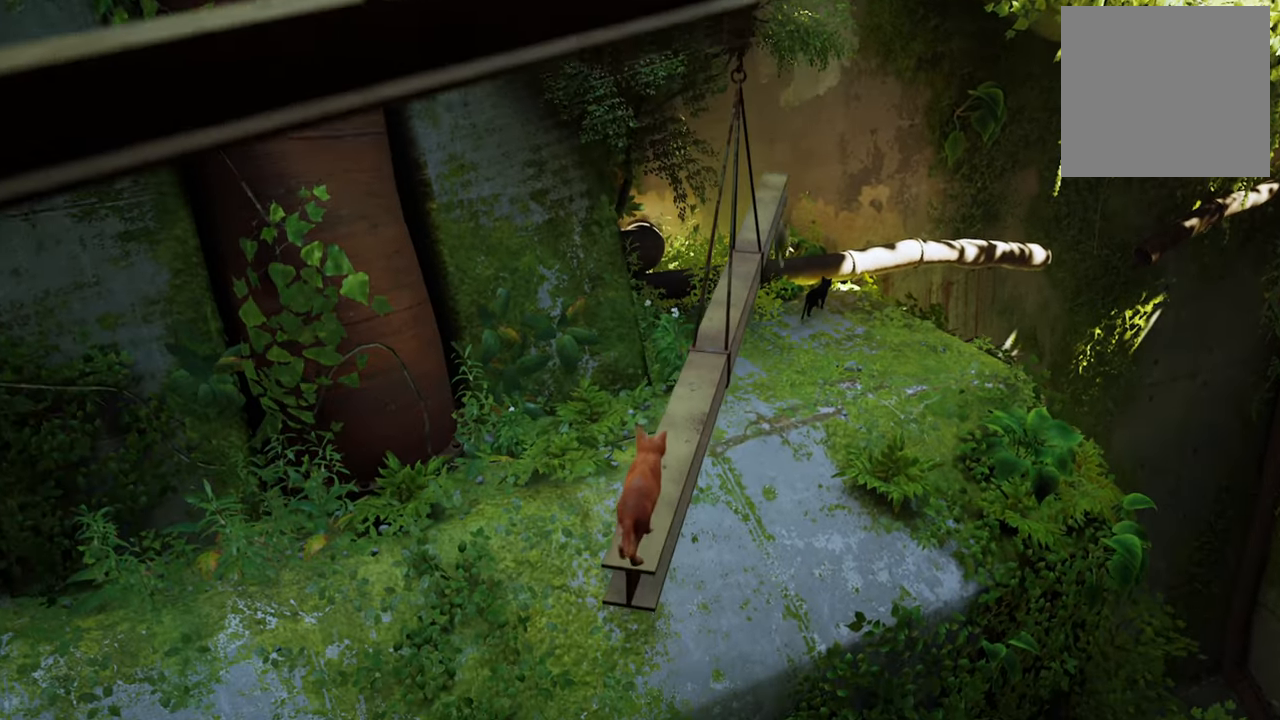
{"buttons": ["L2"], "left_stick": "up", "right_stick": "center", "events": [[420, "L2", "down"]]}
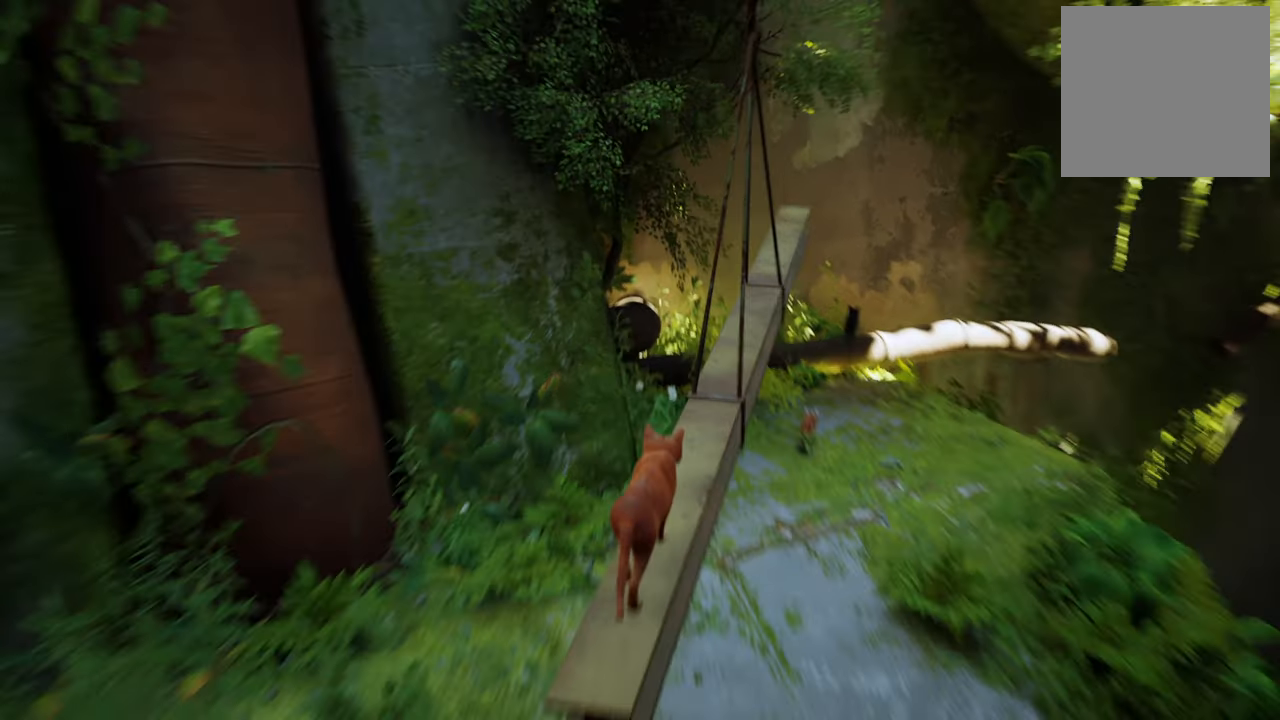
{"buttons": [], "left_stick": "up", "right_stick": "down-right", "events": [[300, "right_stick", "down-right"], [360, "L2", "up"]]}
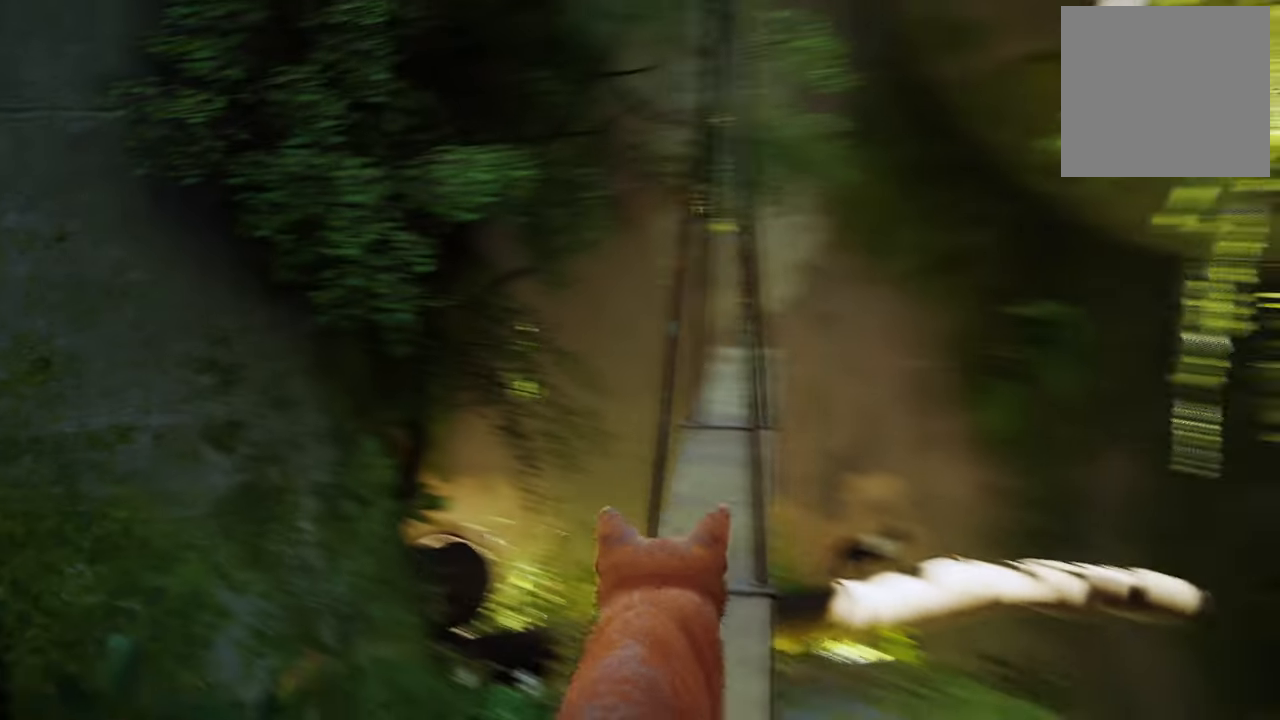
{"buttons": [], "left_stick": "up", "right_stick": "left", "events": [[80, "right_stick", "center"], [480, "right_stick", "left"]]}
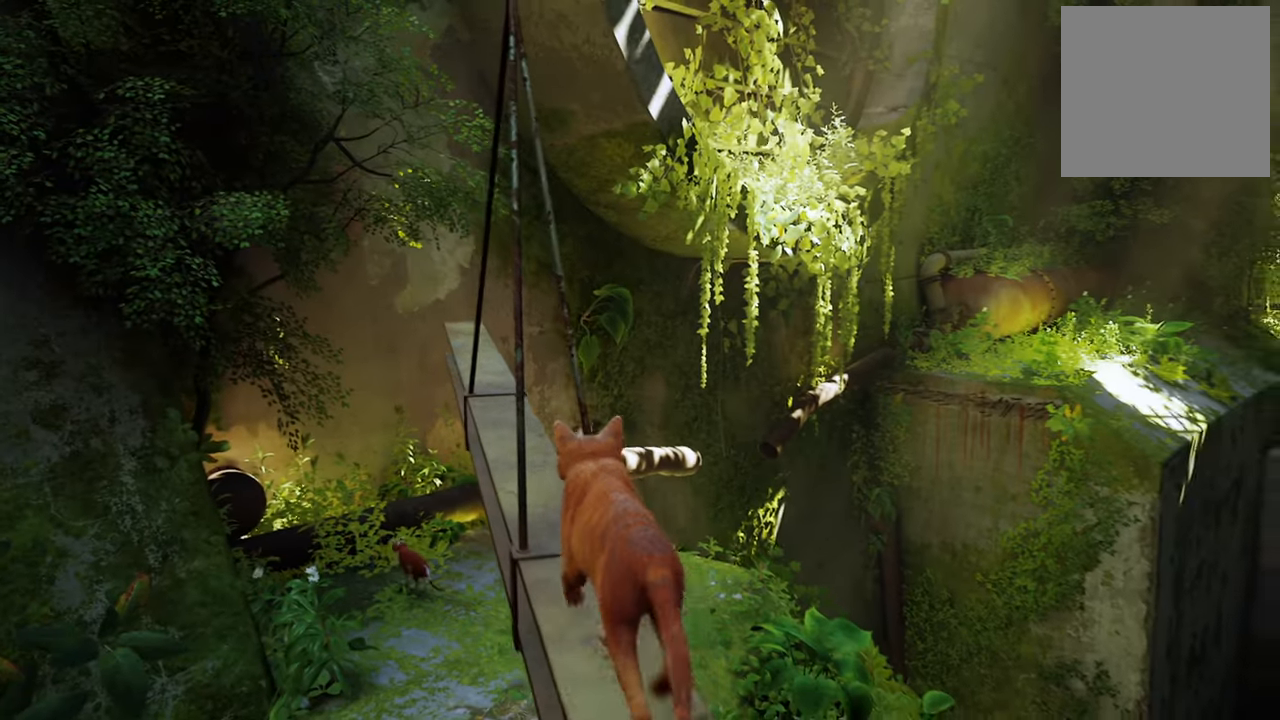
{"buttons": [], "left_stick": "up", "right_stick": "down-left", "events": [[160, "right_stick", "center"], [400, "right_stick", "down-left"]]}
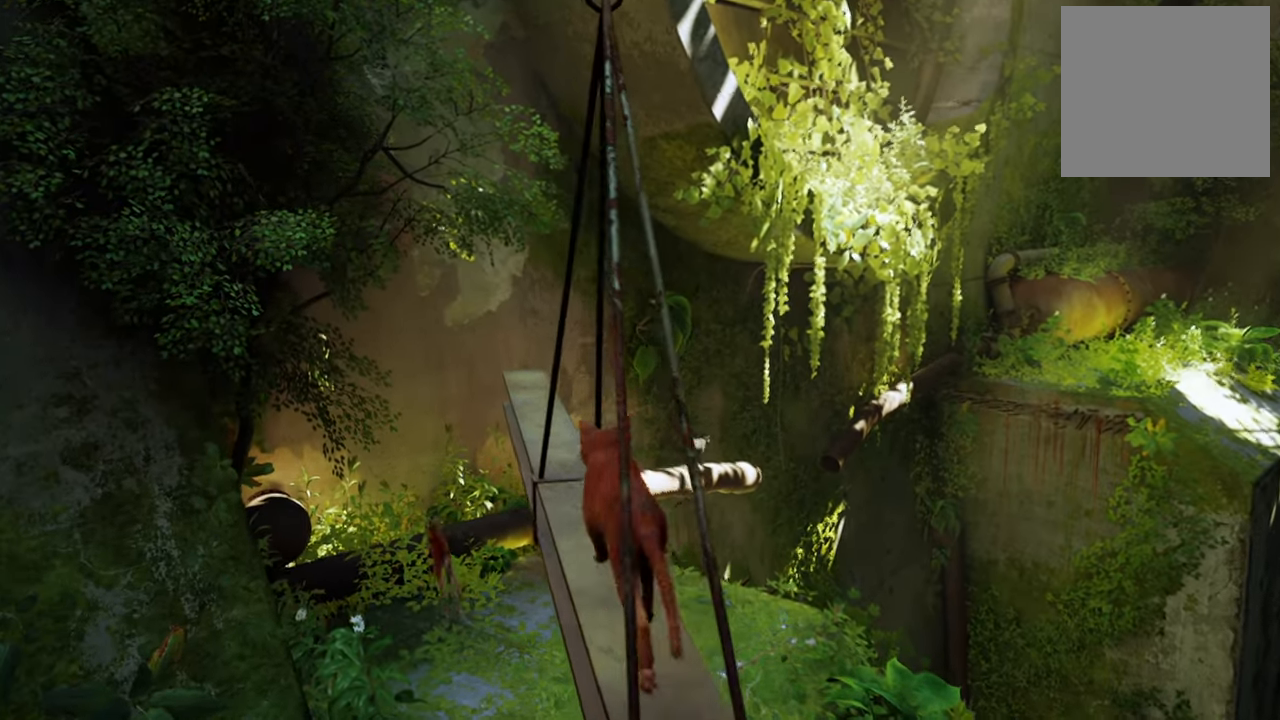
{"buttons": [], "left_stick": "up", "right_stick": "center", "events": [[160, "right_stick", "center"]]}
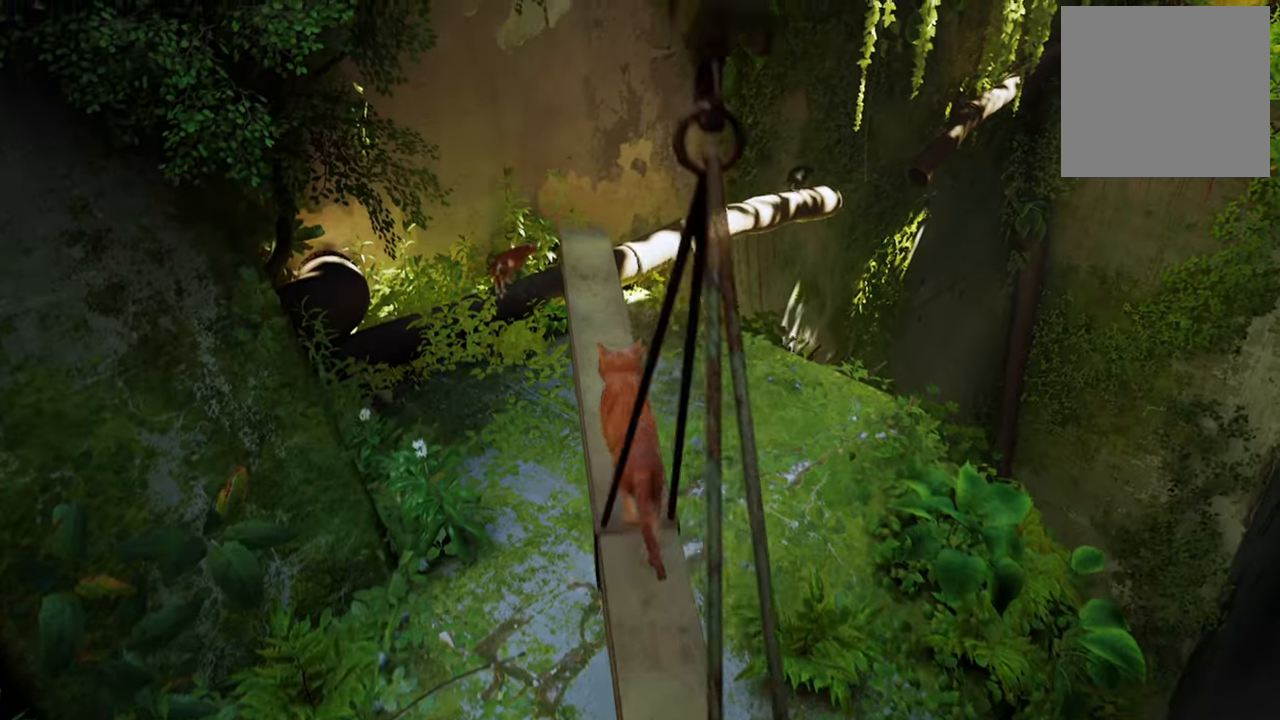
{"buttons": [], "left_stick": "up", "right_stick": "center", "events": []}
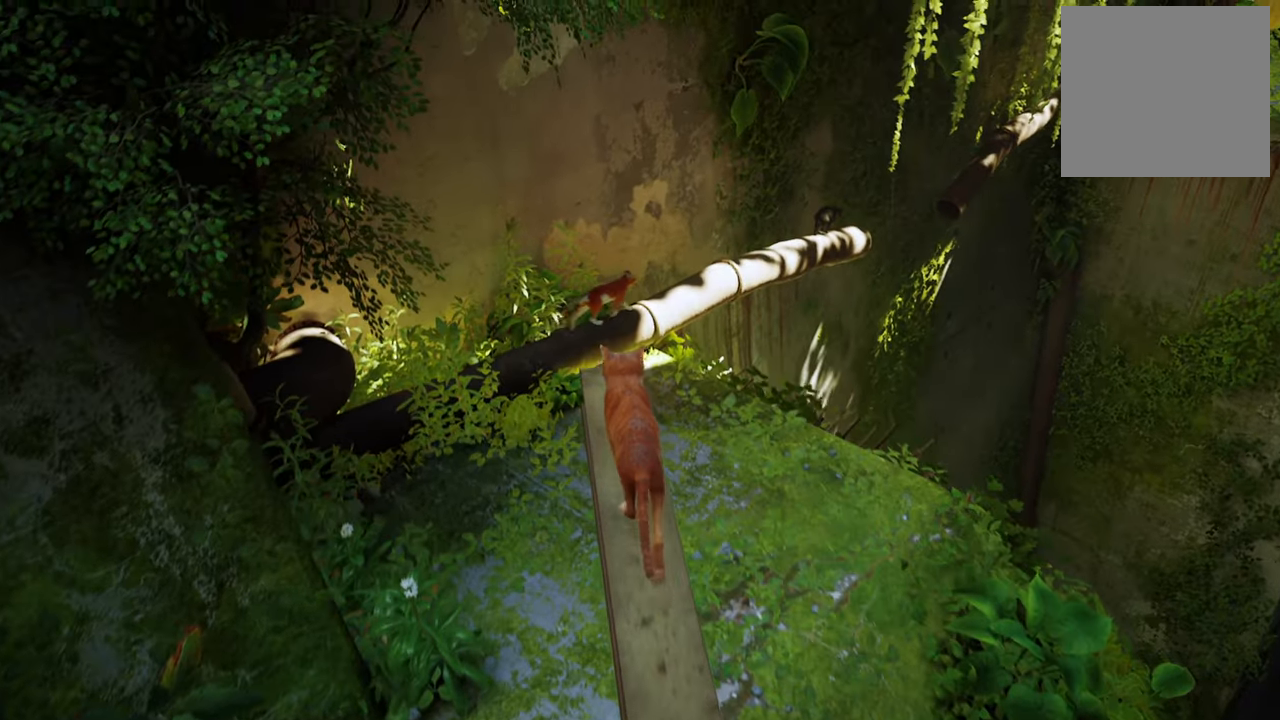
{"buttons": [], "left_stick": "up", "right_stick": "center", "events": [[160, "right_stick", "left"], [420, "right_stick", "center"]]}
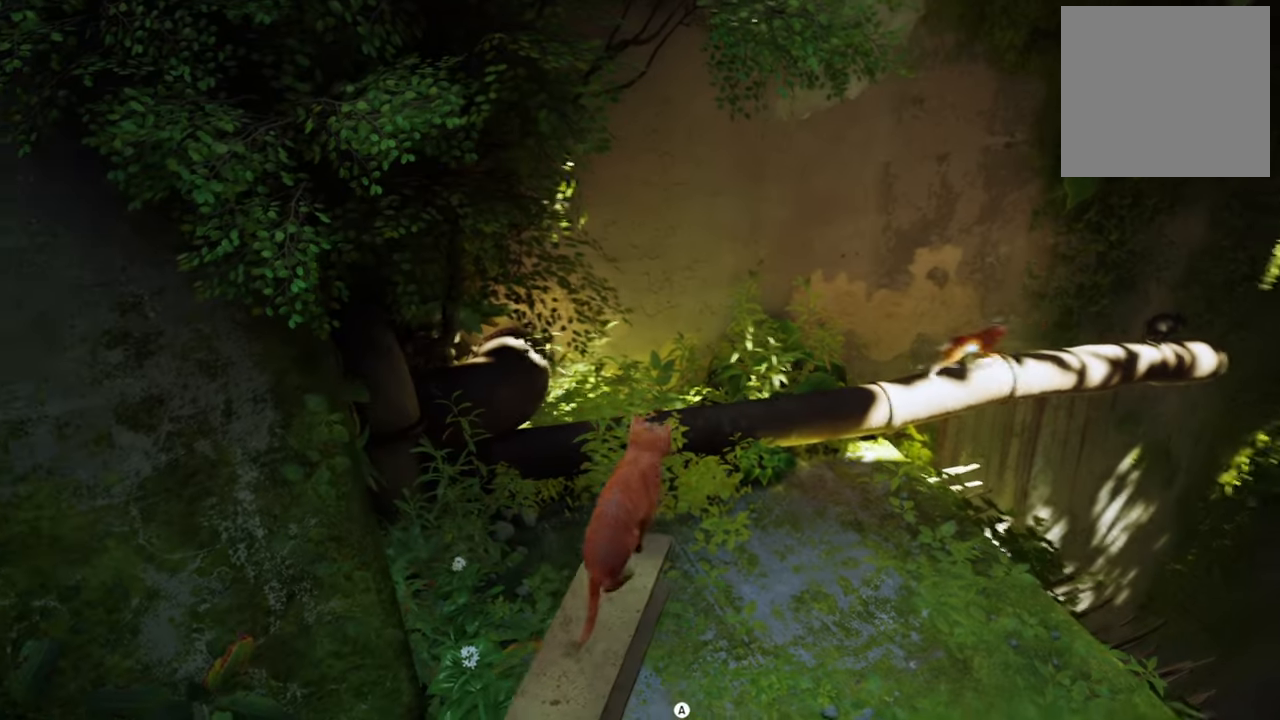
{"buttons": [], "left_stick": "center", "right_stick": "center", "events": [[120, "left_stick", "center"], [180, "A", "down"], [320, "A", "up"]]}
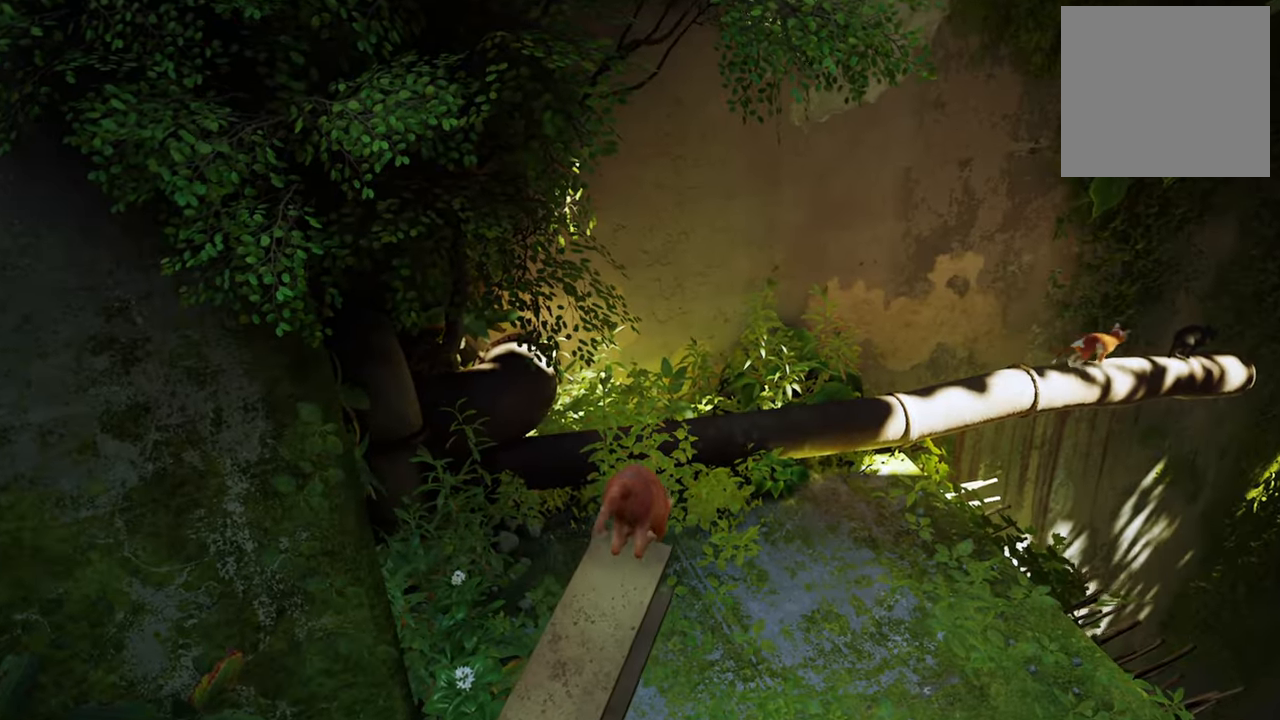
{"buttons": [], "left_stick": "center", "right_stick": "center", "events": []}
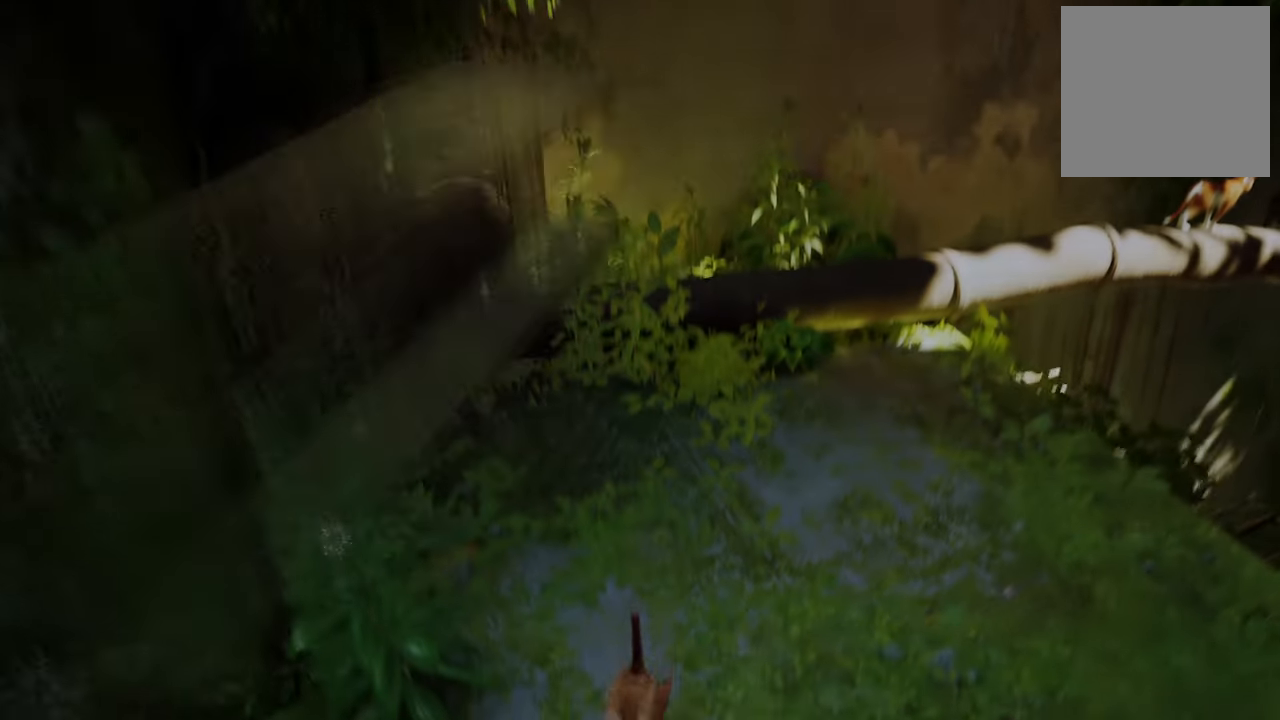
{"buttons": [], "left_stick": "center", "right_stick": "center", "events": []}
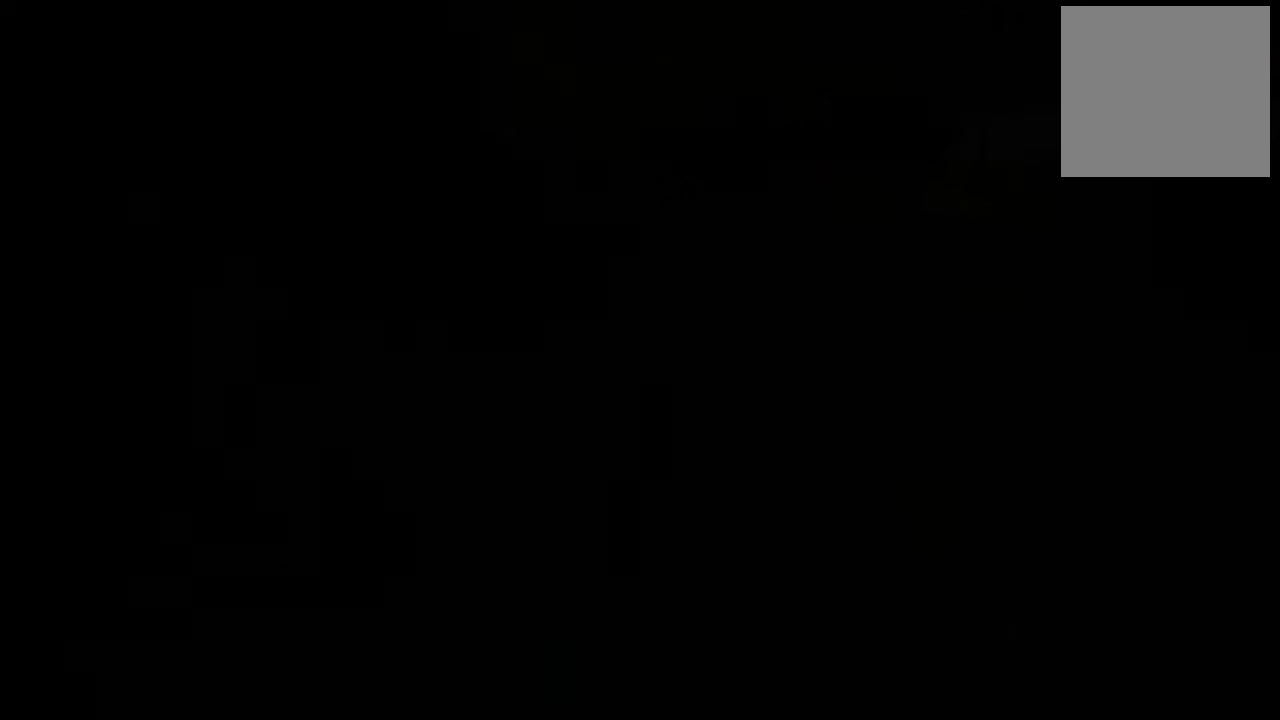
{"buttons": [], "left_stick": "center", "right_stick": "right", "events": [[320, "right_stick", "right"]]}
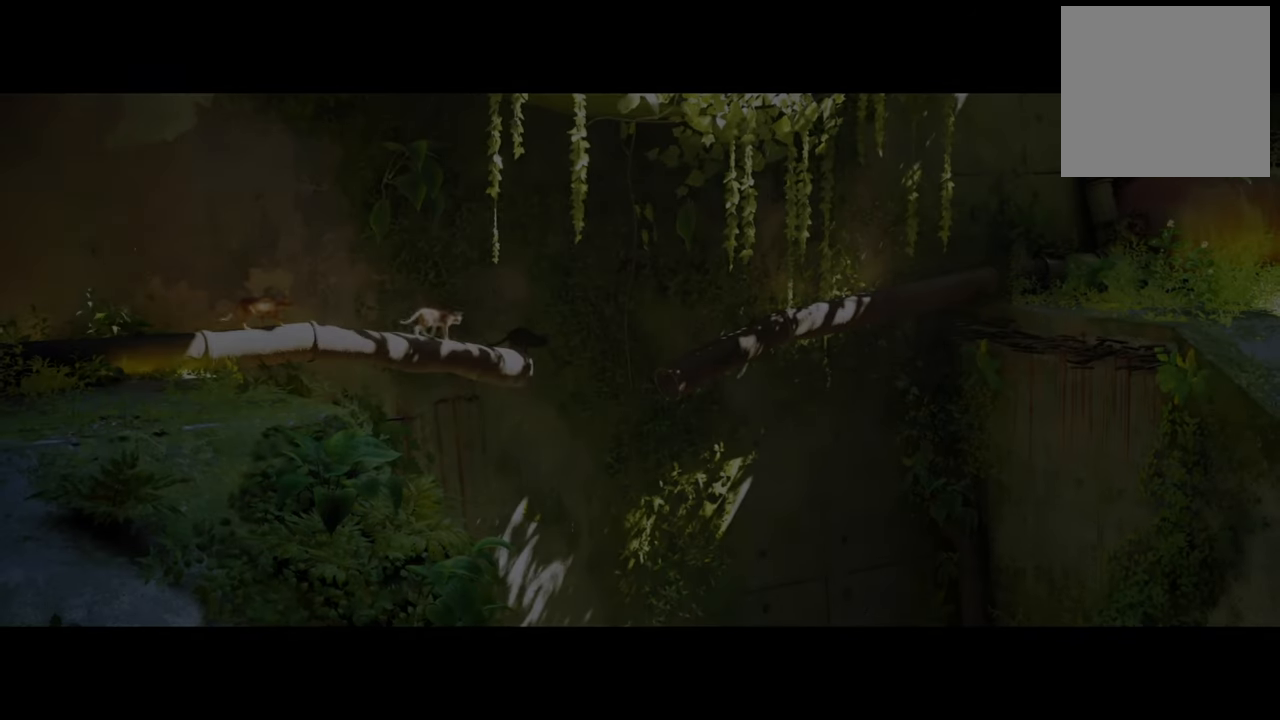
{"buttons": [], "left_stick": "center", "right_stick": "center", "events": [[20, "right_stick", "center"], [240, "right_stick", "right"], [400, "right_stick", "center"]]}
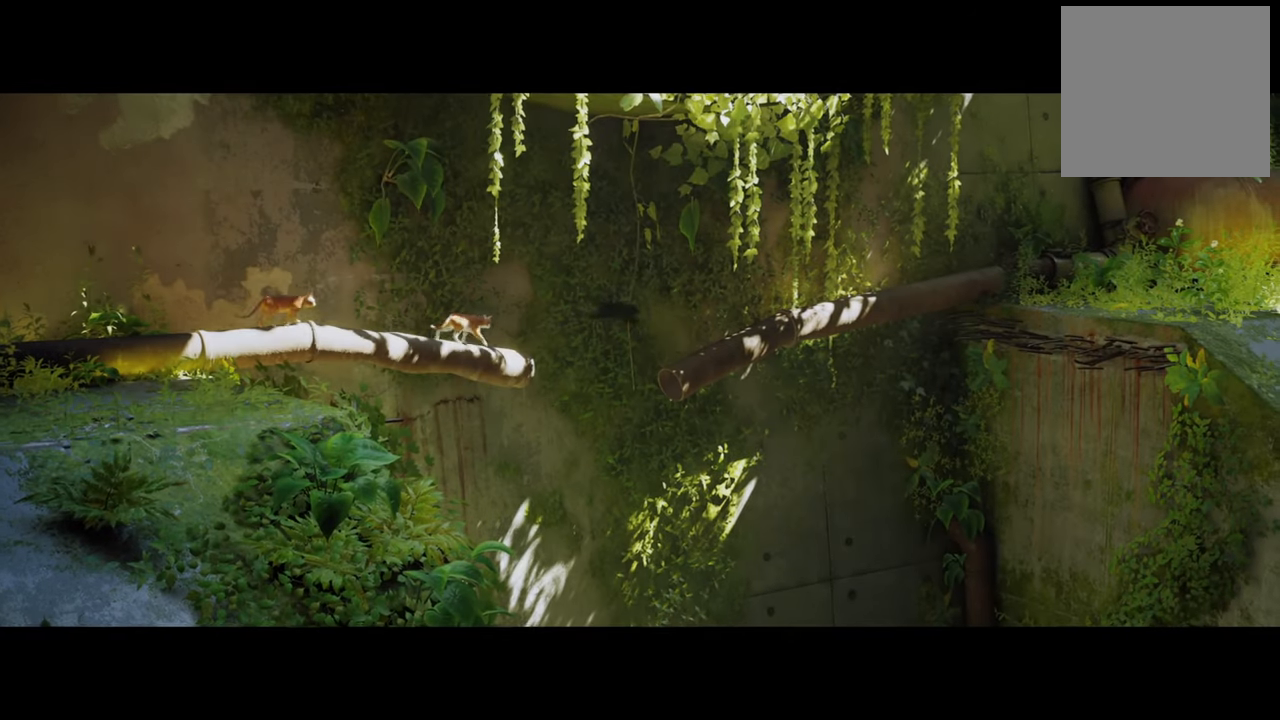
{"buttons": [], "left_stick": "center", "right_stick": "center", "events": []}
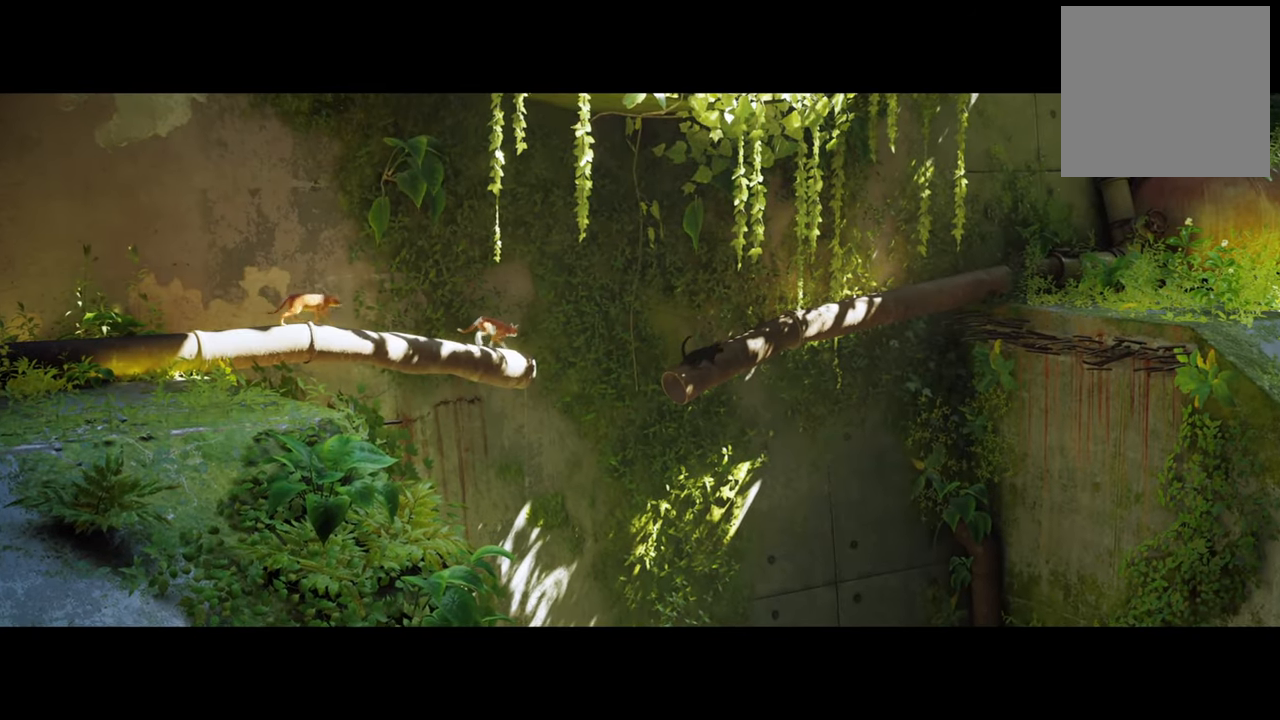
{"buttons": [], "left_stick": "center", "right_stick": "center", "events": []}
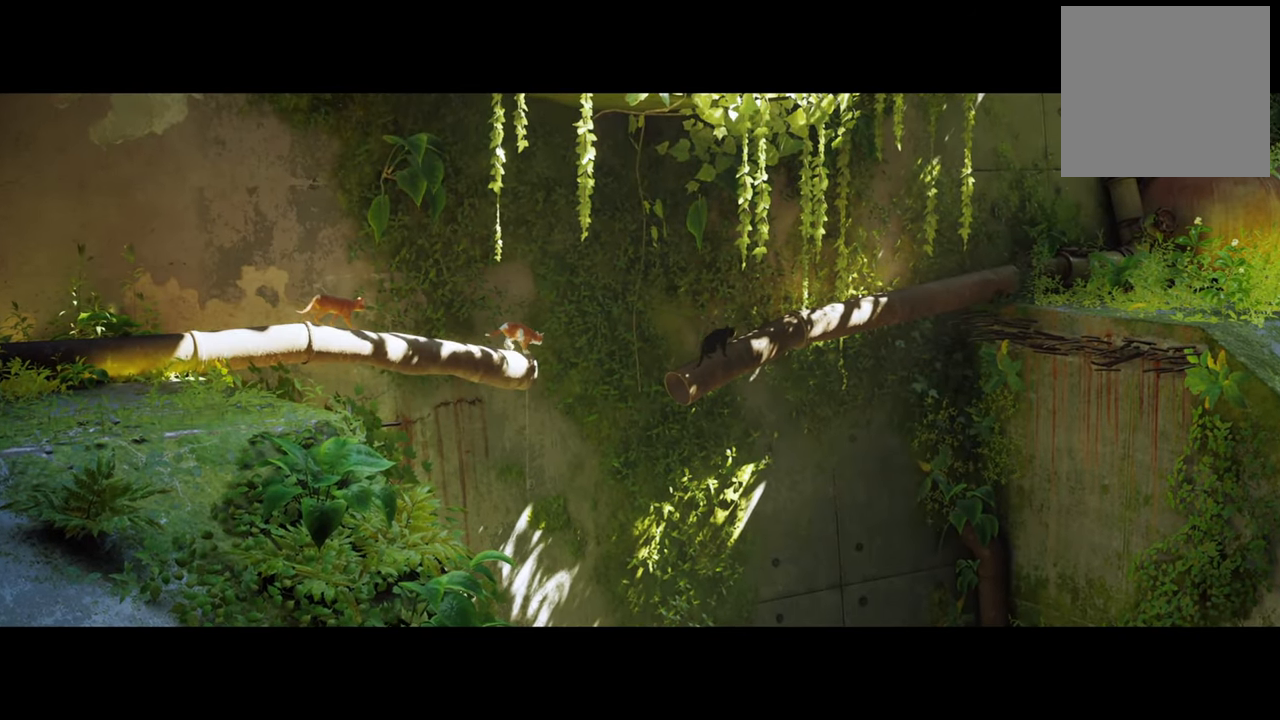
{"buttons": [], "left_stick": "center", "right_stick": "center", "events": []}